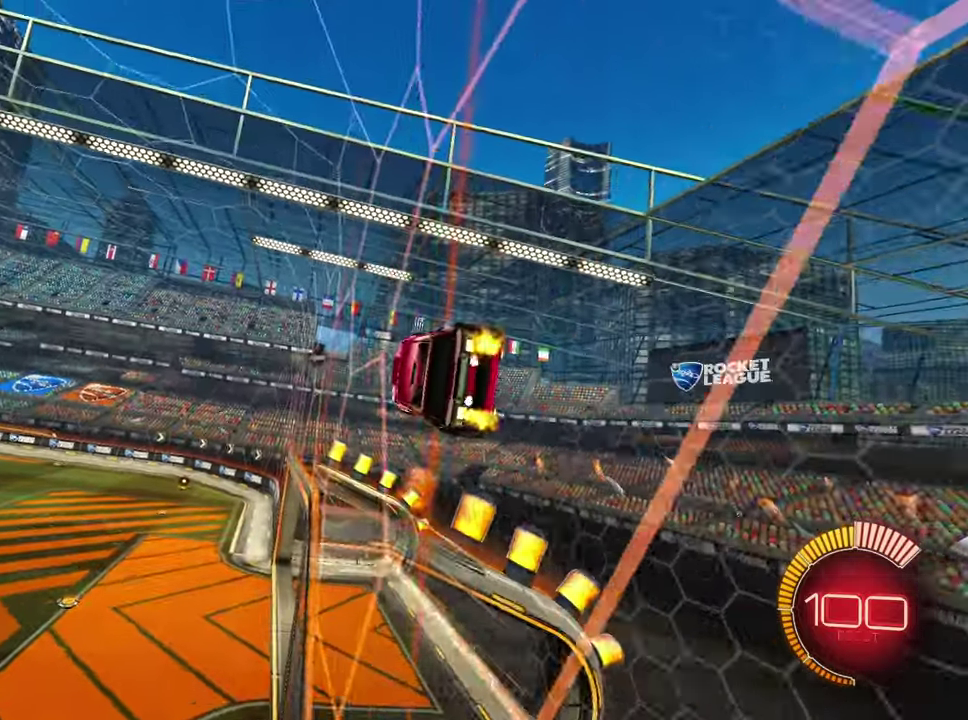
Gameplay with a controller (PlayStation layout); each line is a JSON object with the inputs held at the frame after it. "events" lists button and stick changes between this image and that frame as [ms after this image, input, new state], when the widget could be followed in between. Not read: L3 R3 right_stick.
{"buttons": ["CIRCLE", "R2"], "left_stick": "center", "events": [[50, "left_stick", "center"]]}
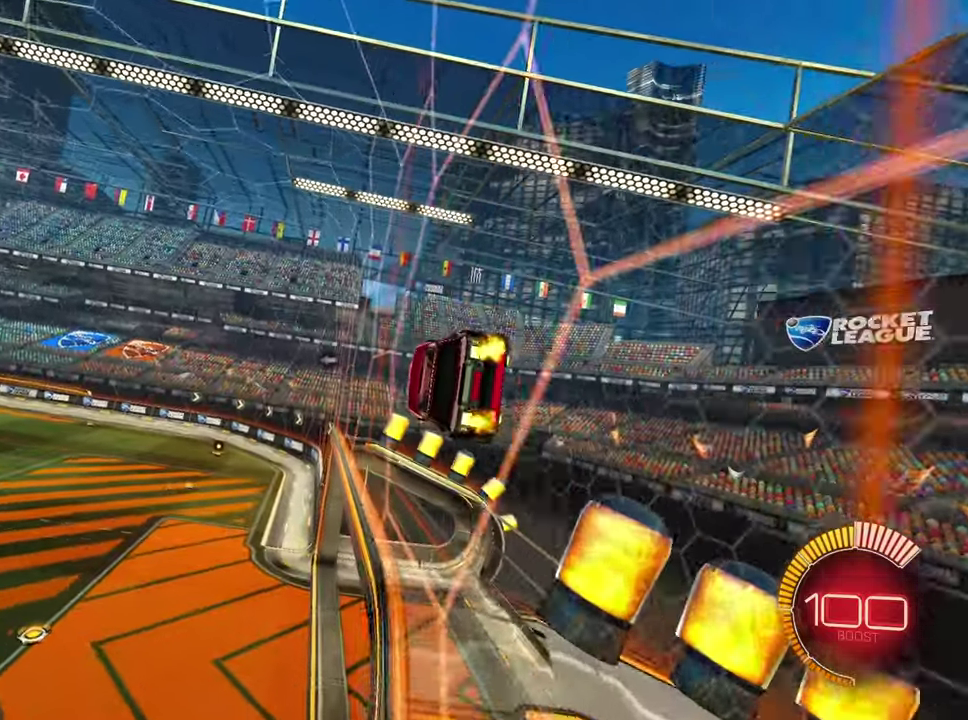
{"buttons": ["CIRCLE", "R2"], "left_stick": "center", "events": []}
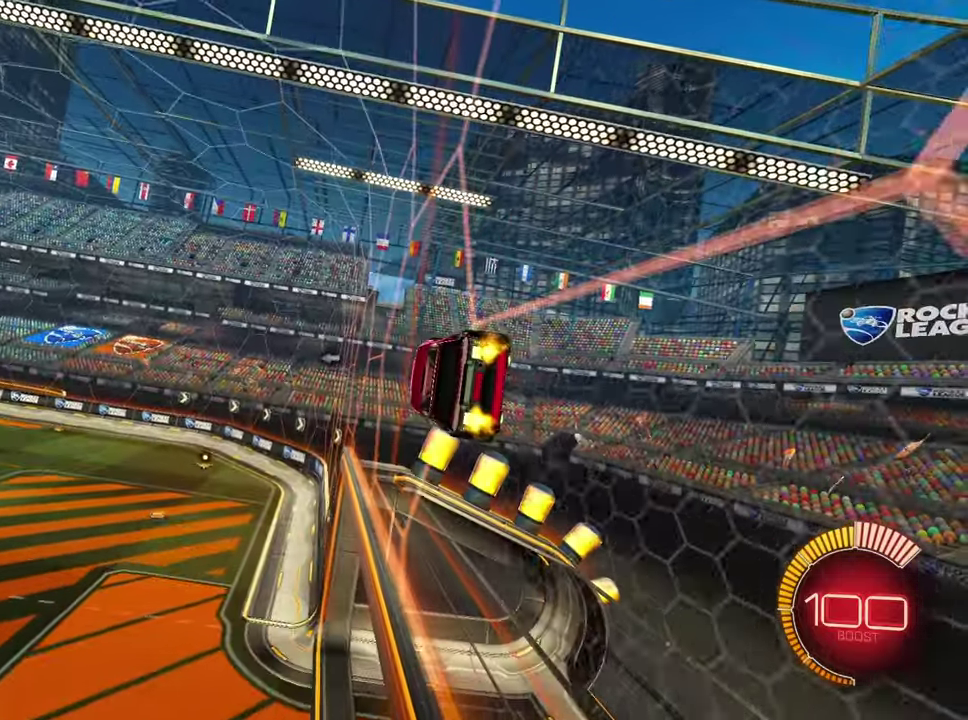
{"buttons": ["CIRCLE", "R2"], "left_stick": "center", "events": []}
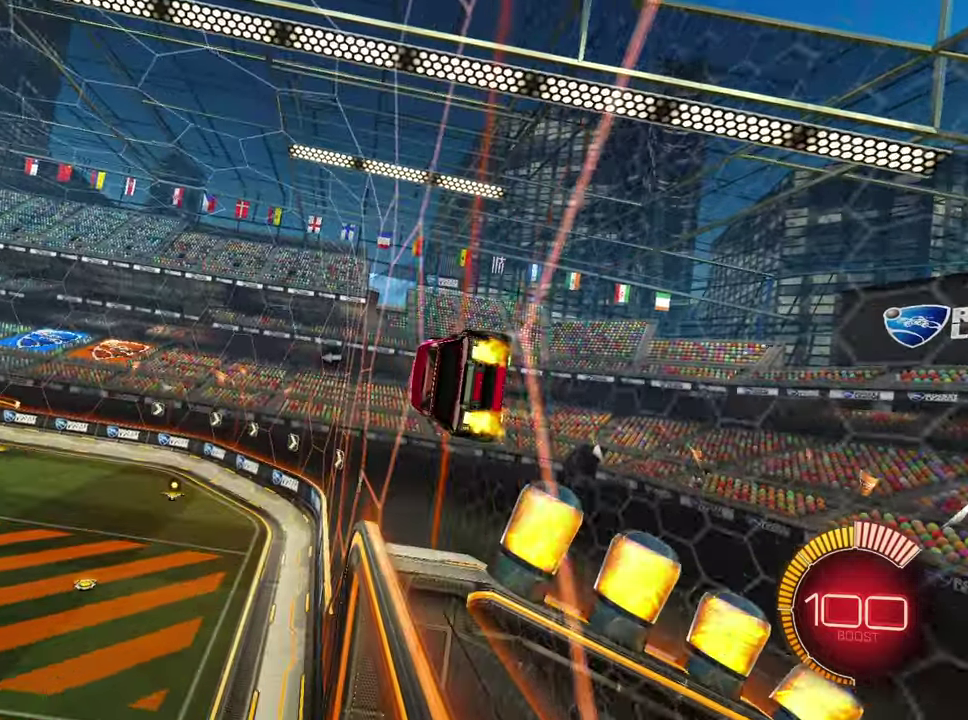
{"buttons": ["CIRCLE", "R2"], "left_stick": "center", "events": []}
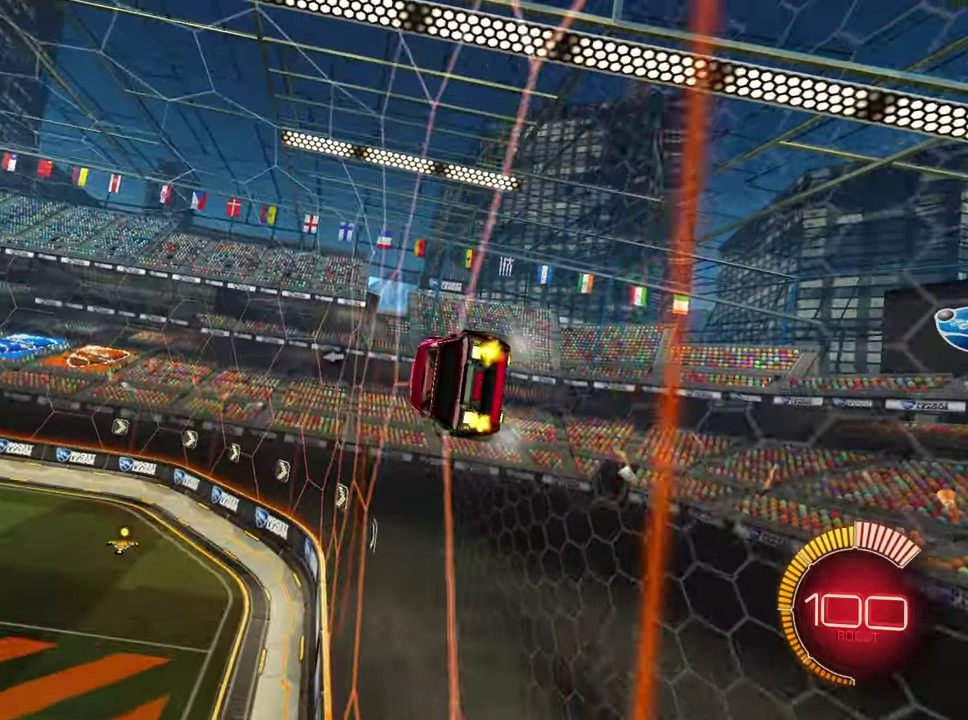
{"buttons": ["CIRCLE", "R2"], "left_stick": "down-left"}
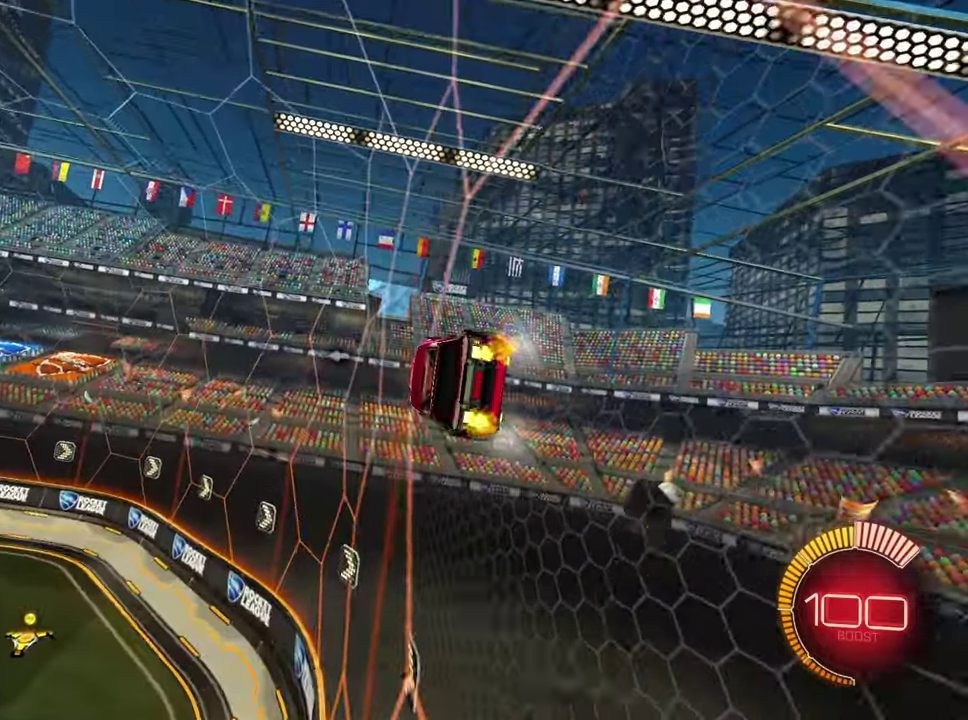
{"buttons": ["CIRCLE", "R2"], "left_stick": "center"}
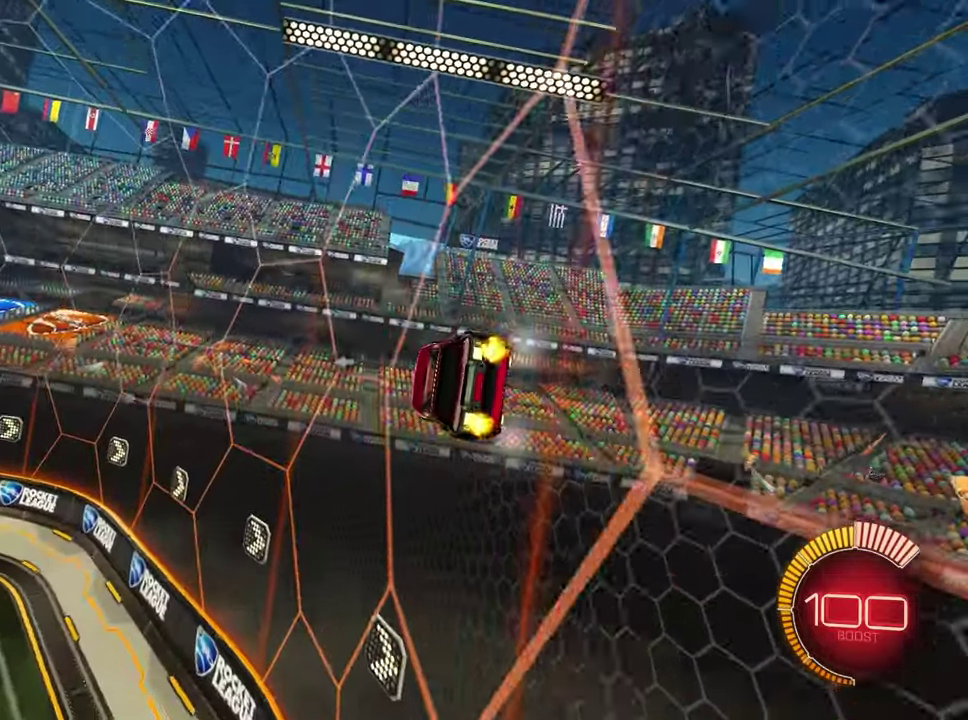
{"buttons": ["CIRCLE", "R2"], "left_stick": "center", "events": []}
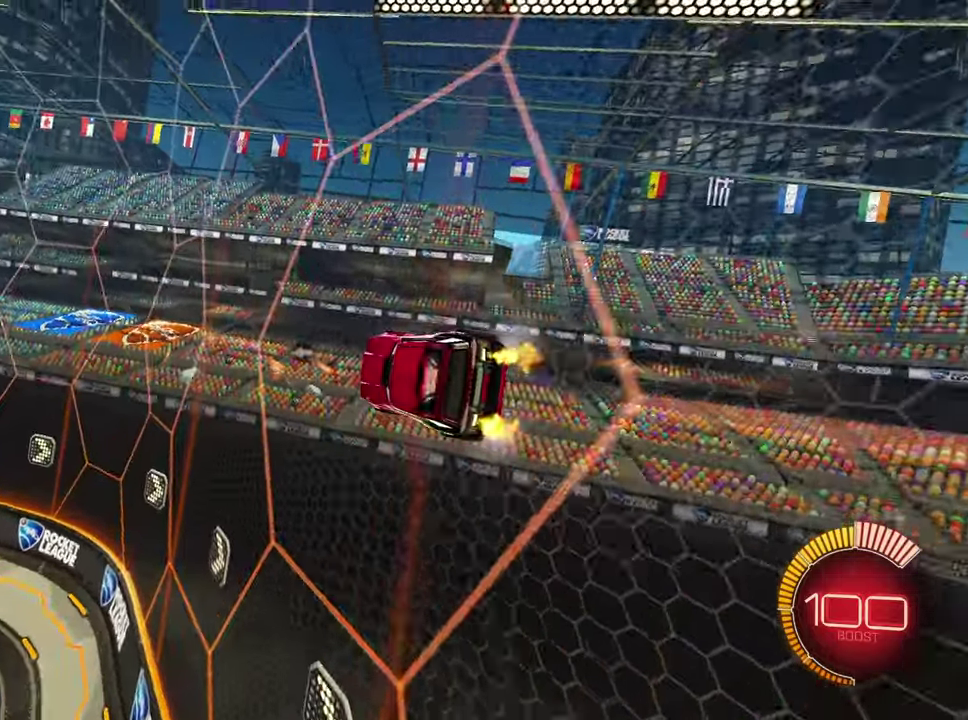
{"buttons": ["CIRCLE", "R2"], "left_stick": "center", "events": []}
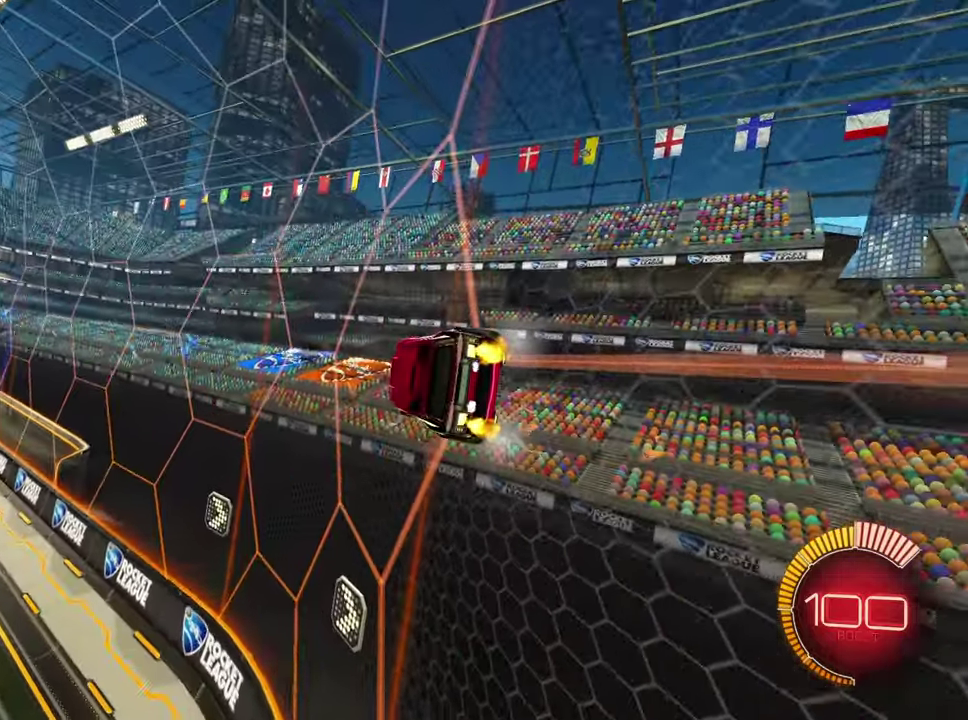
{"buttons": ["CIRCLE", "R2"], "left_stick": "center", "events": []}
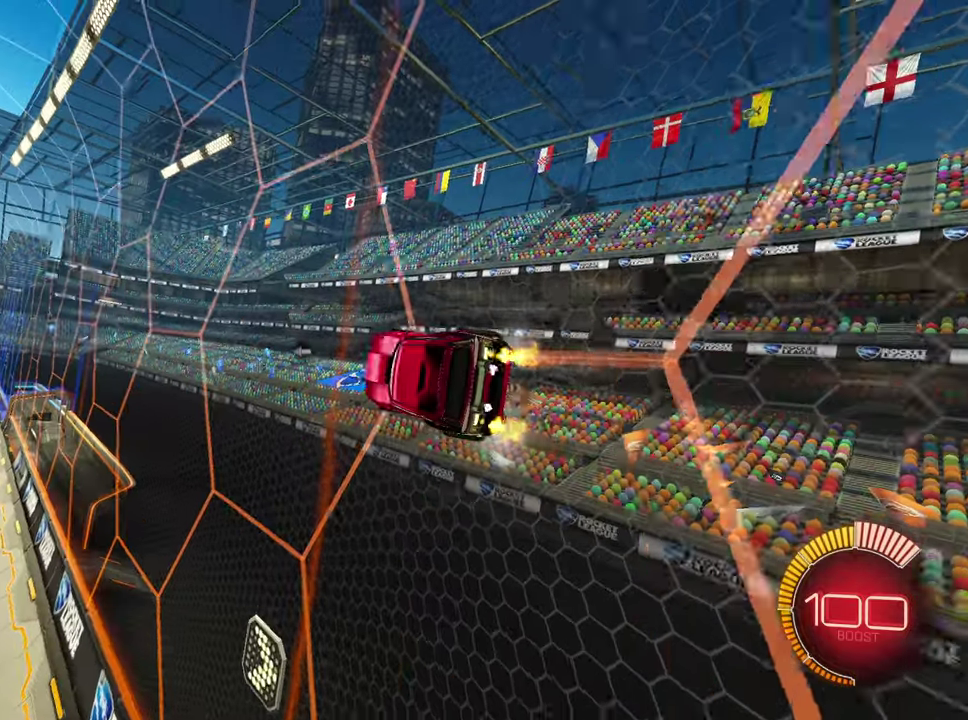
{"buttons": ["CIRCLE", "R2"], "left_stick": "center", "events": []}
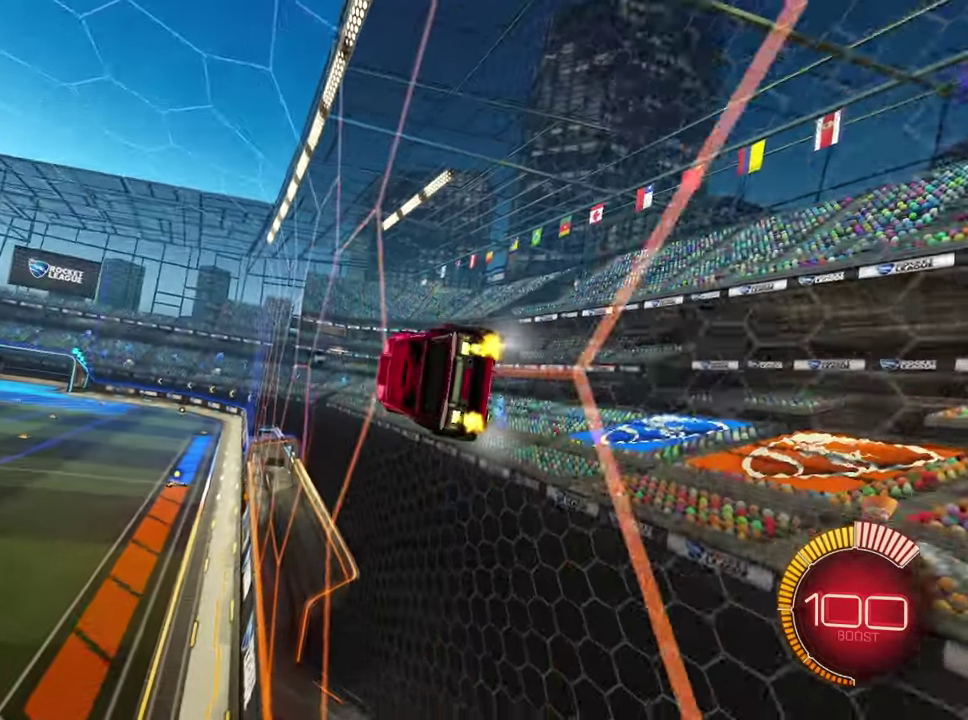
{"buttons": ["CIRCLE", "R2"], "left_stick": "center", "events": [[316, "left_stick", "left"], [366, "left_stick", "center"]]}
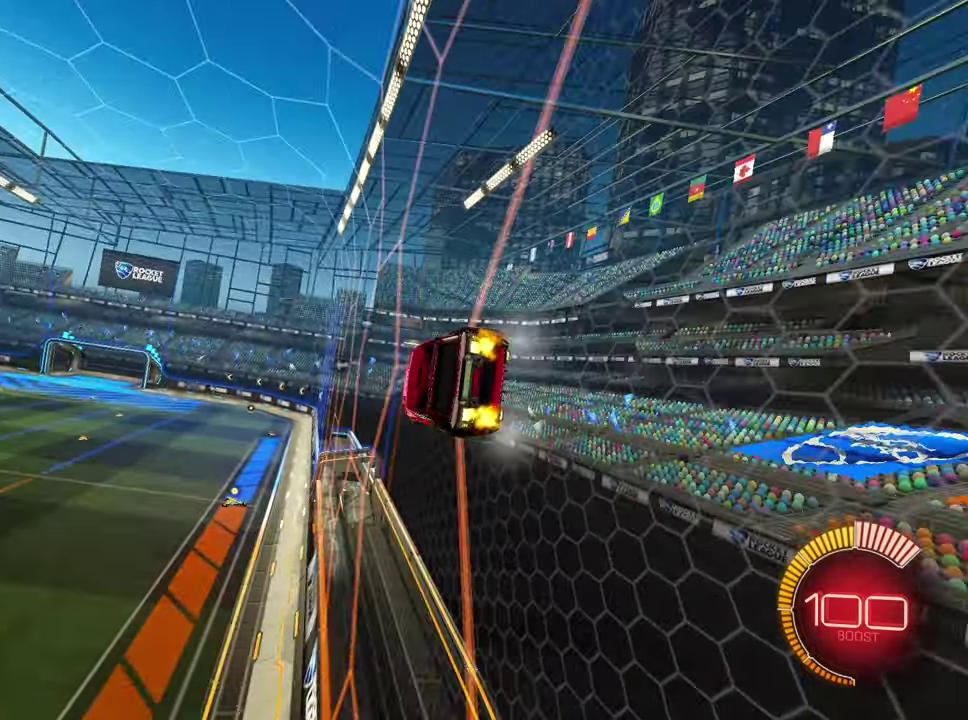
{"buttons": ["CIRCLE", "R2"], "left_stick": "center", "events": [[333, "CROSS", "down"], [383, "CROSS", "up"], [433, "CROSS", "down"], [500, "CROSS", "up"]]}
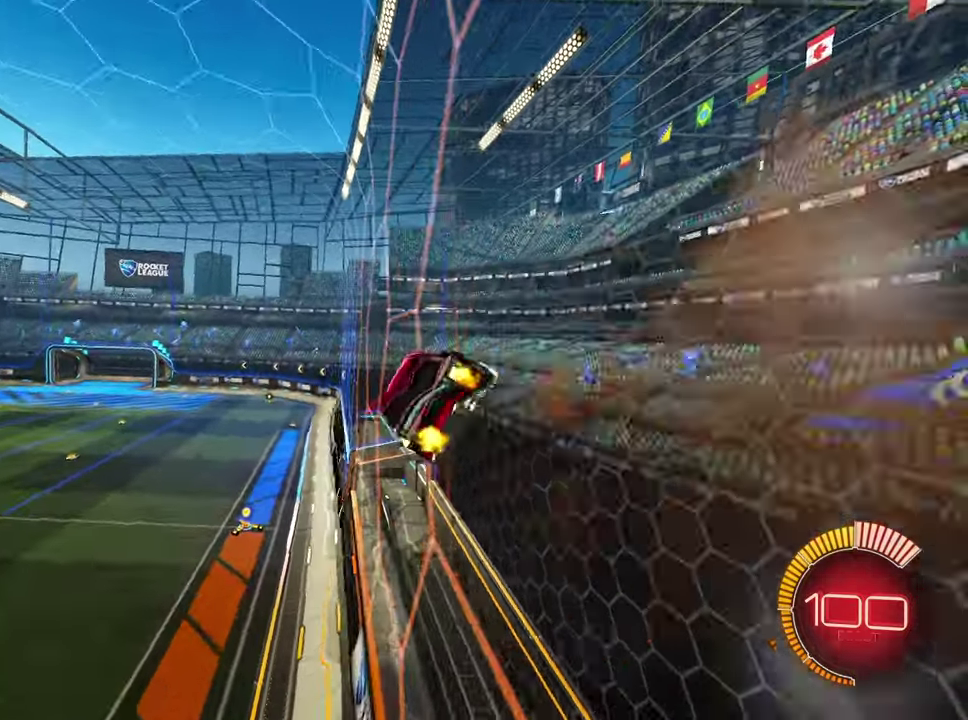
{"buttons": ["CIRCLE", "R2"], "left_stick": "center", "events": [[66, "CROSS", "down"], [116, "CROSS", "up"], [166, "CROSS", "down"], [233, "CROSS", "up"], [300, "CROSS", "down"], [350, "CROSS", "up"]]}
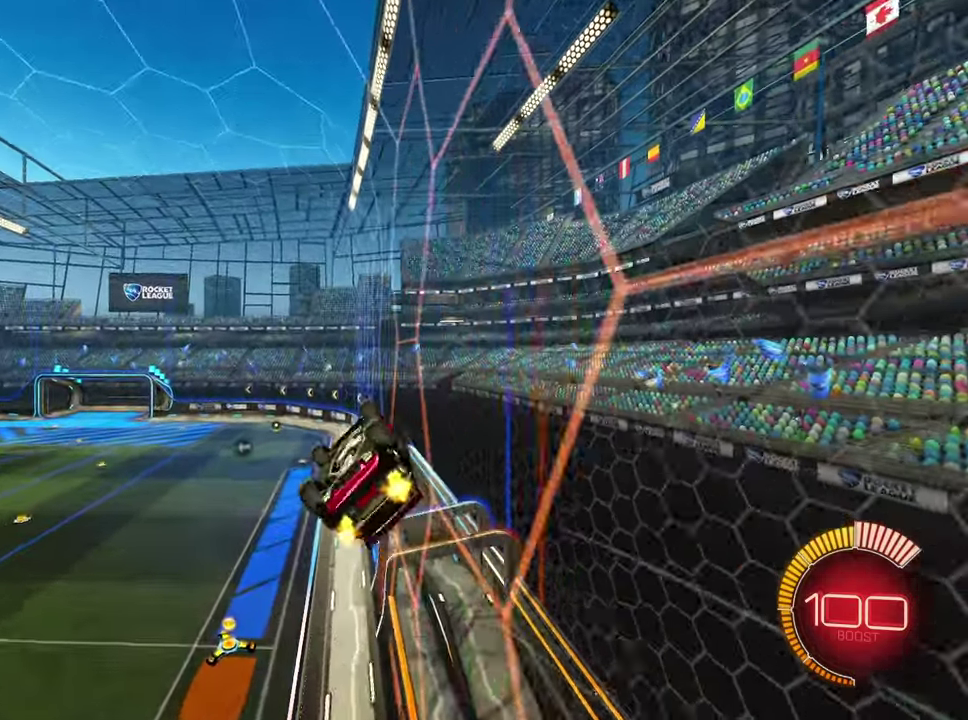
{"buttons": [], "left_stick": "up-right", "events": [[50, "CIRCLE", "up"], [50, "L2", "down"], [50, "left_stick", "right"], [66, "R2", "up"], [183, "left_stick", "up-right"], [466, "L2", "up"]]}
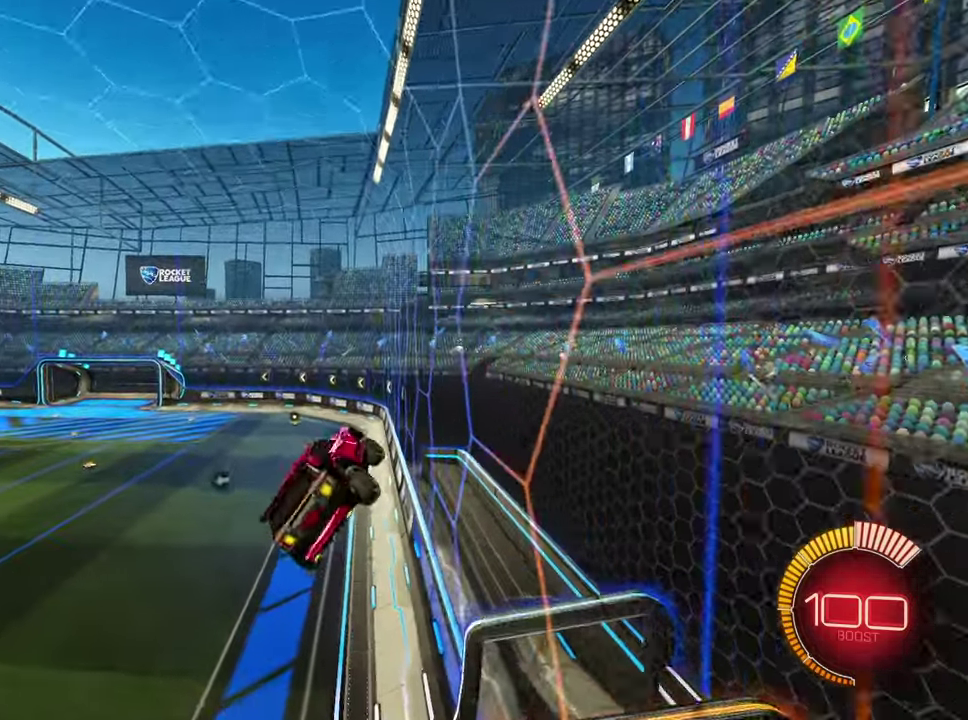
{"buttons": ["R1", "R2"], "left_stick": "center", "events": [[16, "R2", "down"], [66, "left_stick", "center"], [266, "R1", "down"]]}
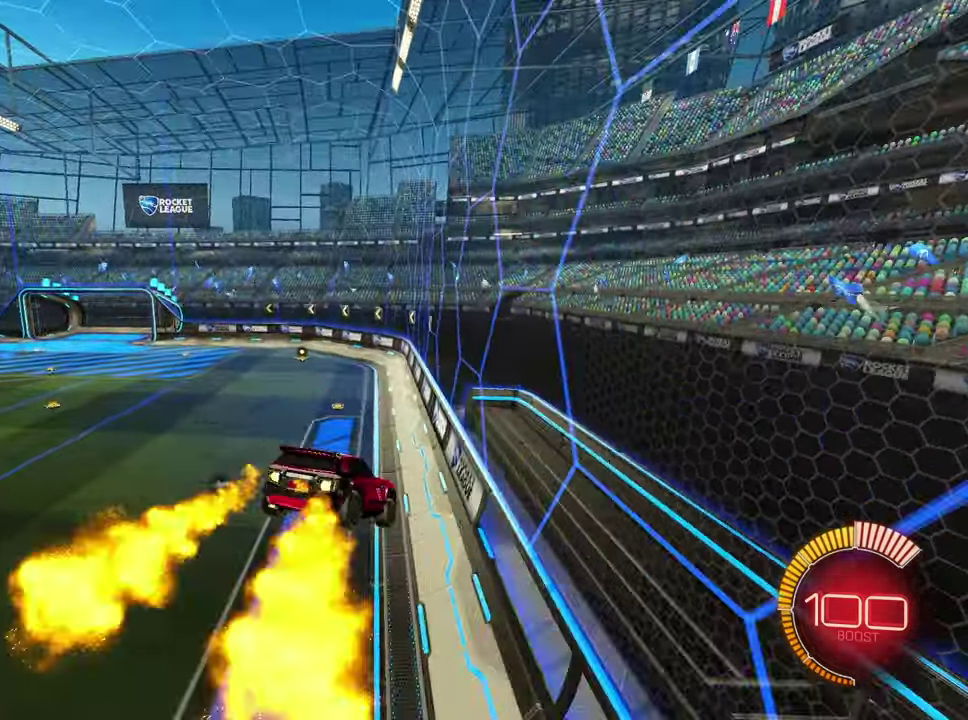
{"buttons": ["R1", "R2"], "left_stick": "center", "events": [[200, "left_stick", "down-left"], [300, "left_stick", "down"], [350, "left_stick", "center"]]}
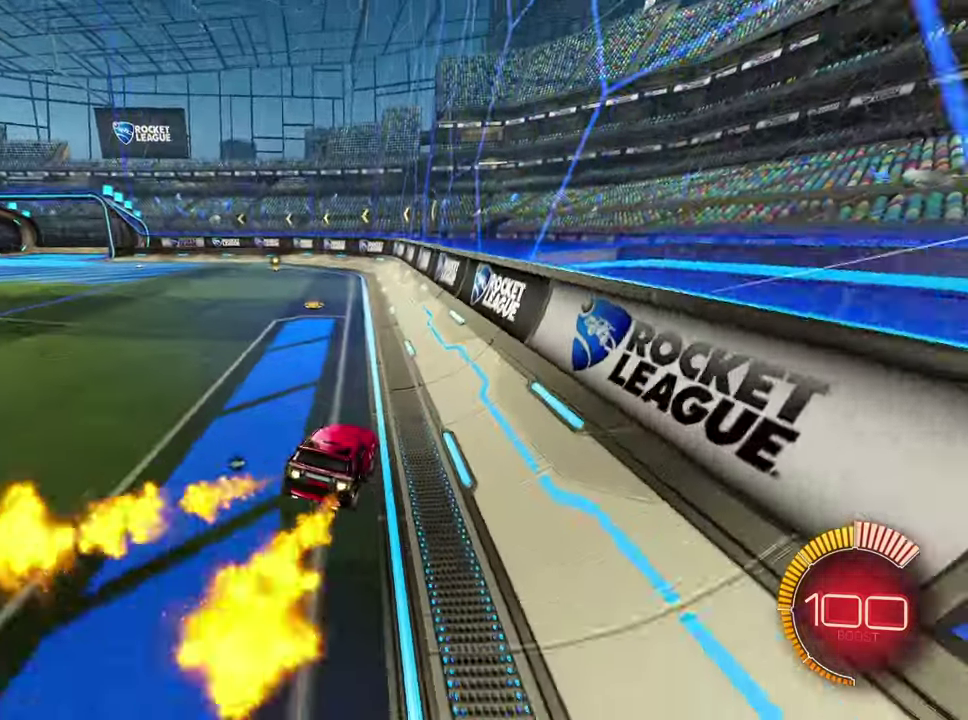
{"buttons": ["CIRCLE", "R2"], "left_stick": "center", "events": [[33, "left_stick", "right"], [66, "R1", "up"], [166, "left_stick", "center"], [266, "R1", "down"], [400, "R1", "up"], [433, "CIRCLE", "down"]]}
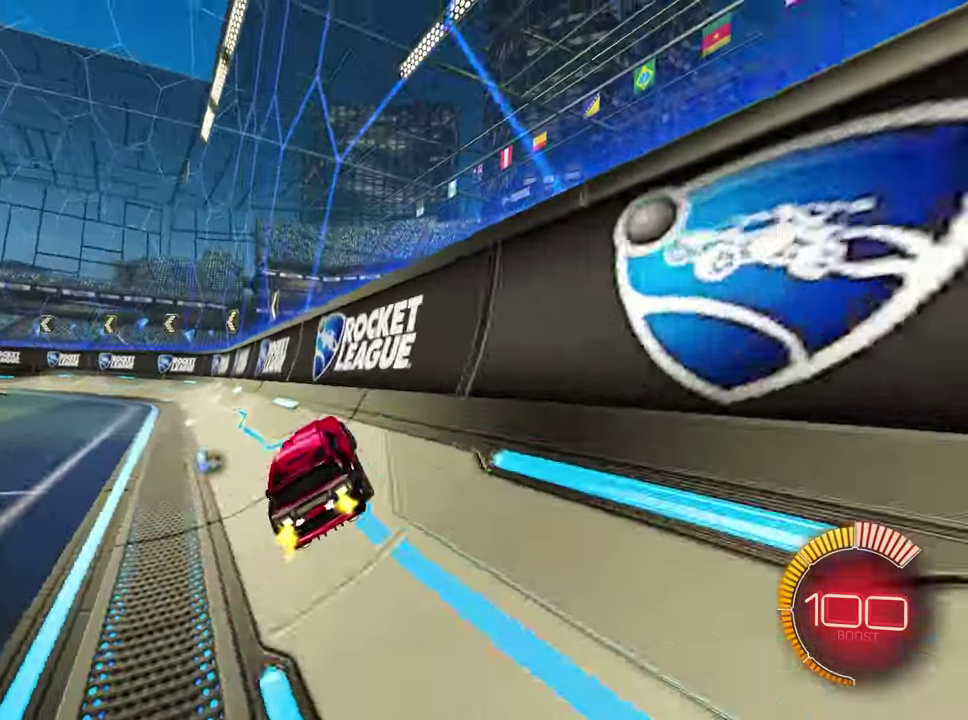
{"buttons": ["CIRCLE"], "left_stick": "center", "events": [[500, "R2", "up"]]}
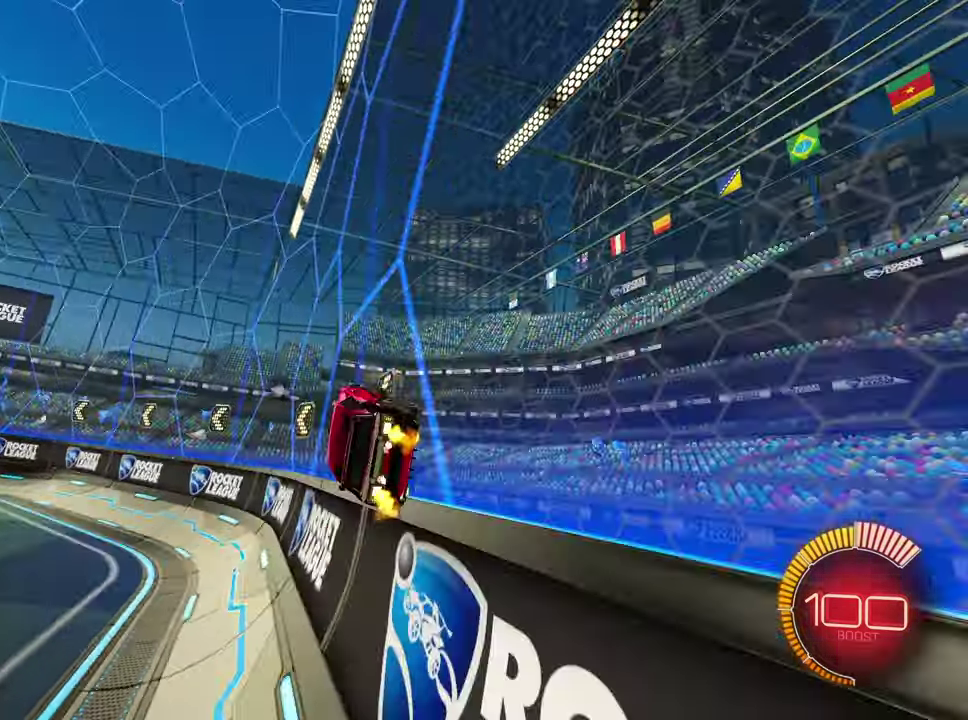
{"buttons": ["R2"], "left_stick": "center", "events": [[216, "CIRCLE", "up"], [300, "R2", "down"]]}
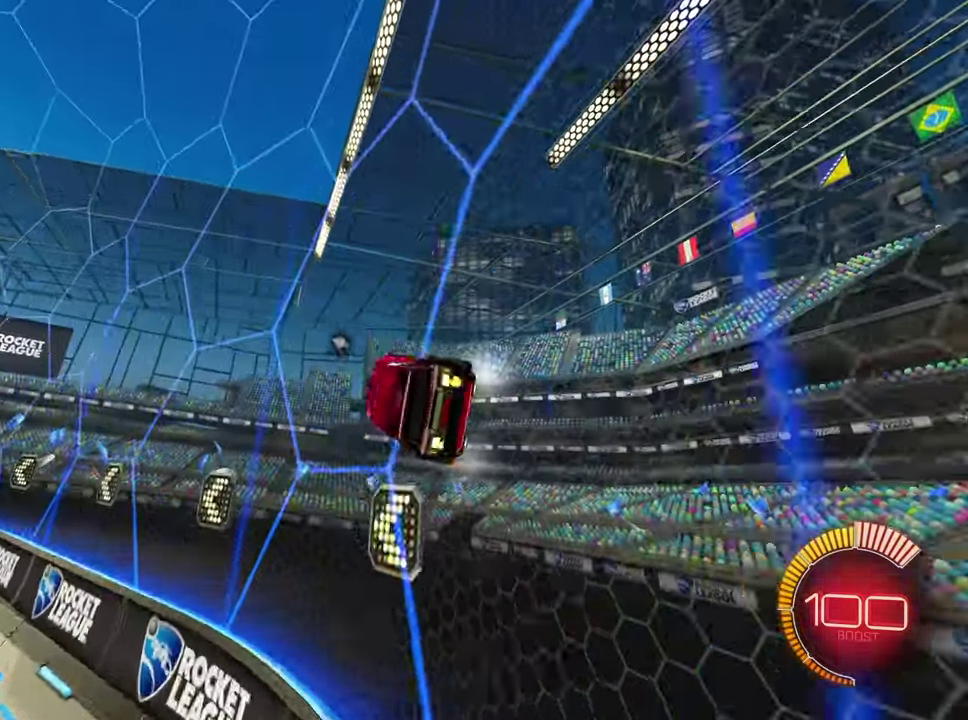
{"buttons": ["R1", "R2"], "left_stick": "center", "events": [[50, "R1", "down"], [183, "left_stick", "left"], [283, "left_stick", "center"]]}
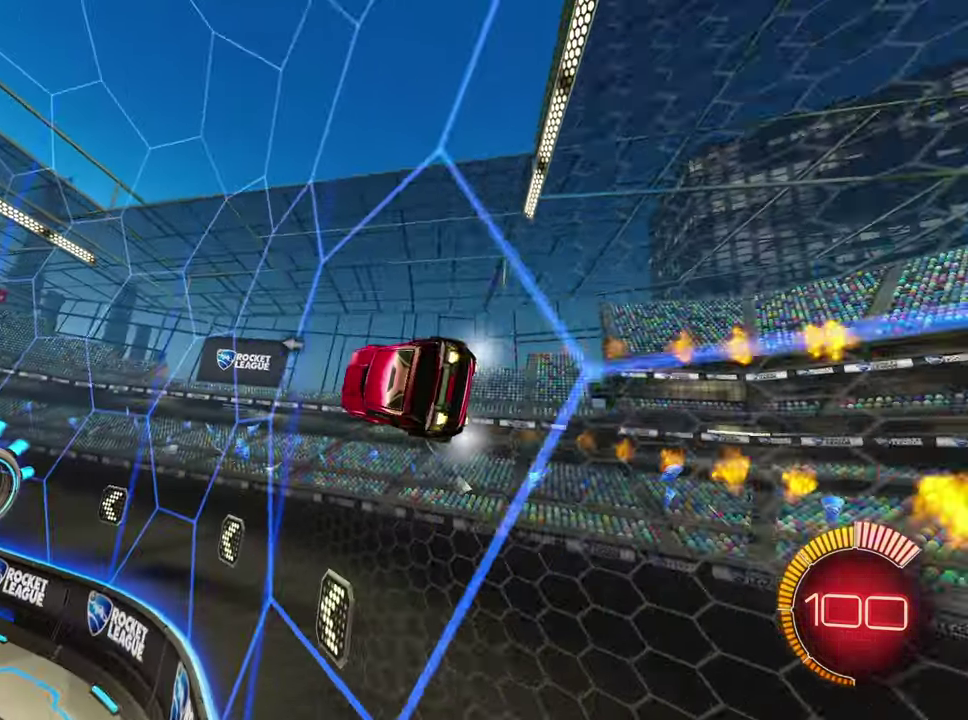
{"buttons": ["R2"], "left_stick": "center", "events": [[16, "R1", "up"]]}
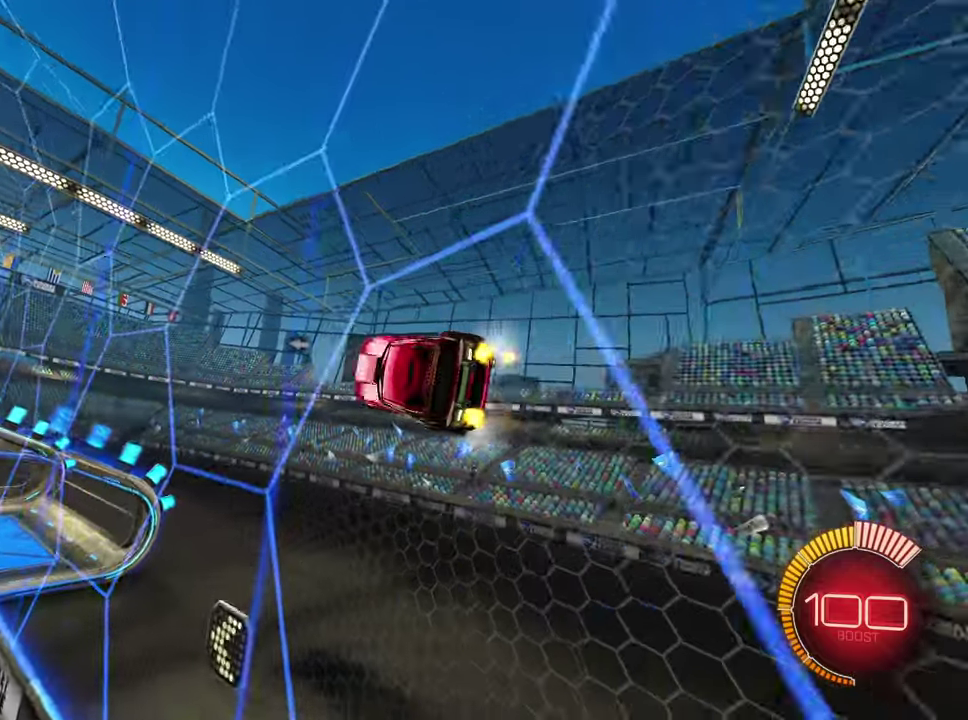
{"buttons": ["CIRCLE", "R2"], "left_stick": "center", "events": [[200, "R1", "down"], [300, "CIRCLE", "down"], [300, "R1", "up"]]}
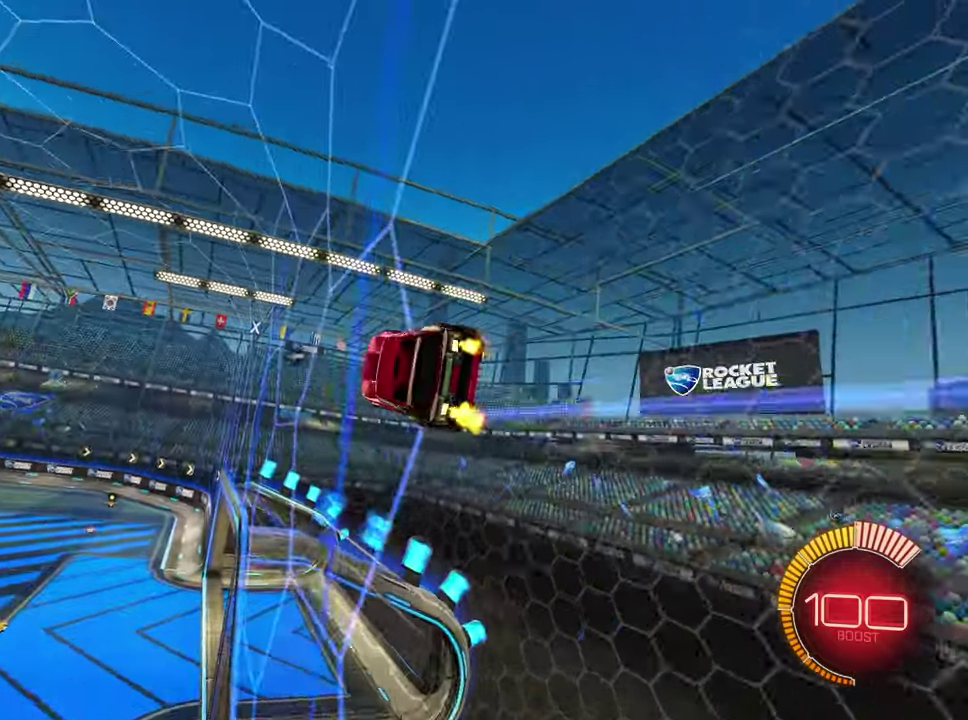
{"buttons": ["CIRCLE", "R2"], "left_stick": "center", "events": [[133, "left_stick", "left"], [216, "left_stick", "center"]]}